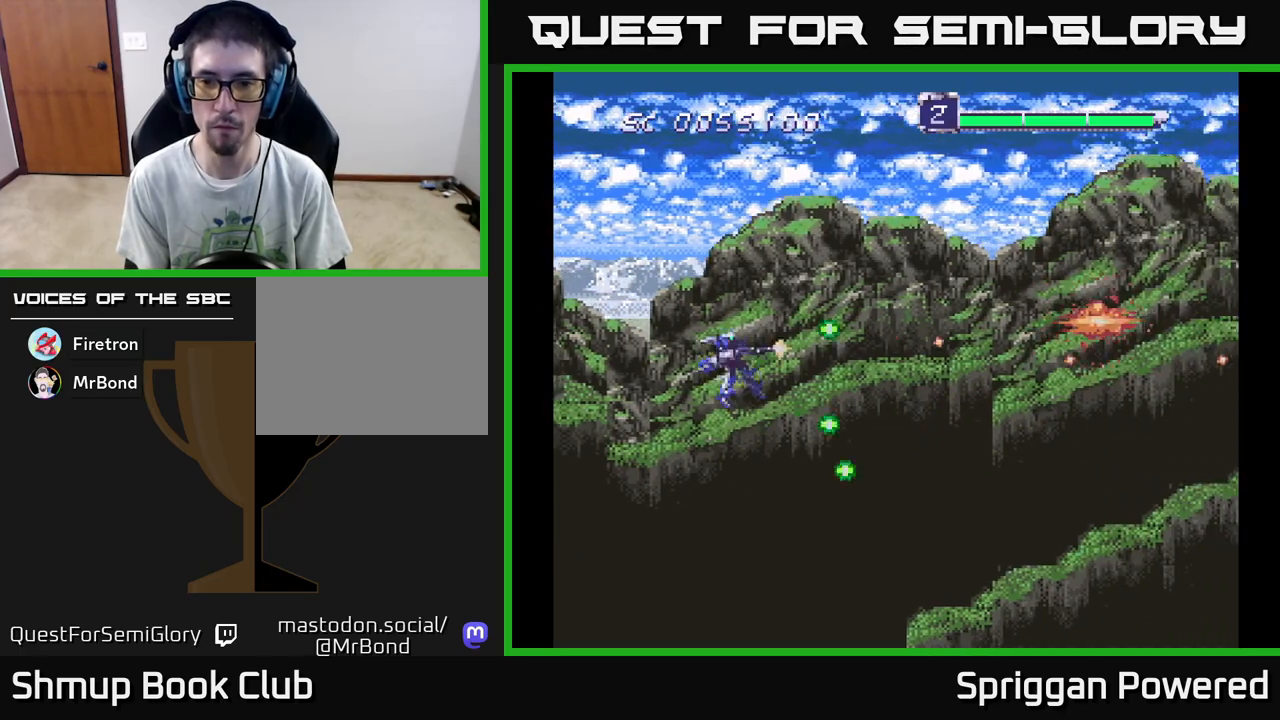
Gameplay with a controller (Xbox layout); each line is a JSON object with the inputs held at the frame after it. "events" lists button and stick changes between this image and that frame as [ms after this image, input, new state], when the widget could be followed in between. Not read: left_stick right_stick.
{"buttons": [], "events": [[17, "A", "up"], [17, "DPAD_UP", "up"], [33, "DPAD_LEFT", "up"], [100, "A", "down"], [200, "A", "up"]]}
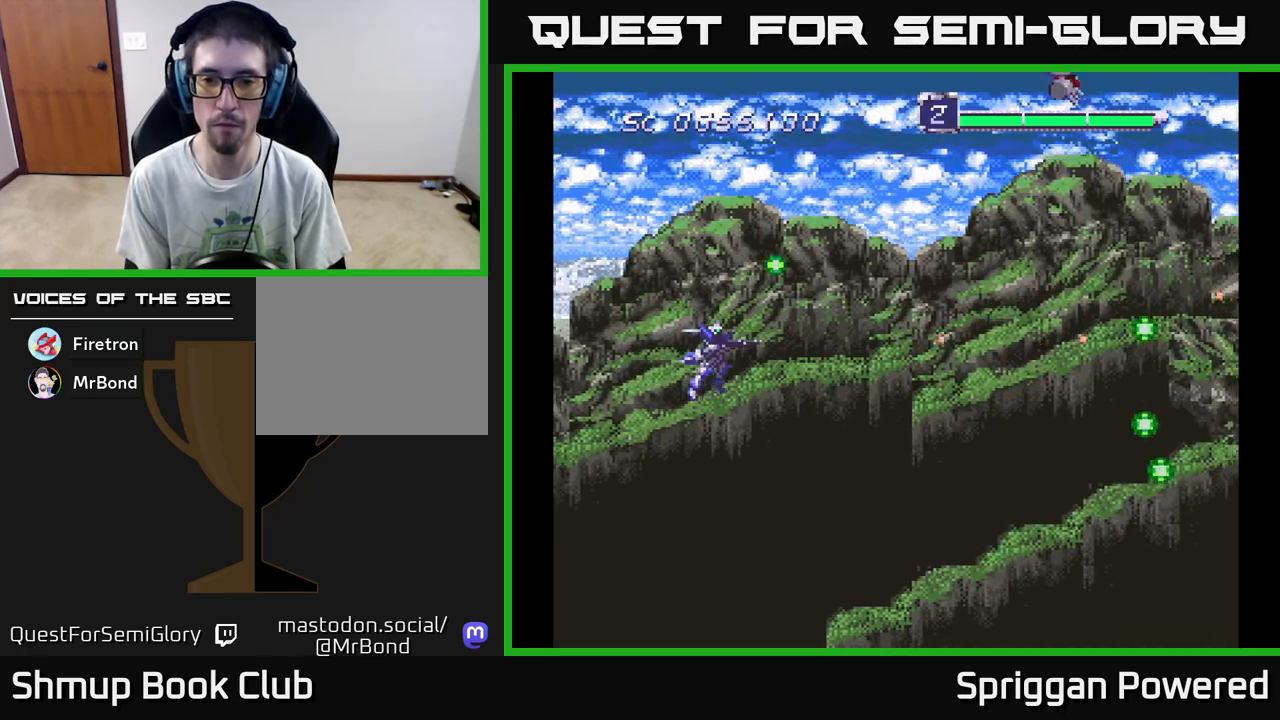
{"buttons": ["DPAD_RIGHT"], "events": [[333, "DPAD_RIGHT", "down"], [367, "A", "down"], [467, "A", "up"]]}
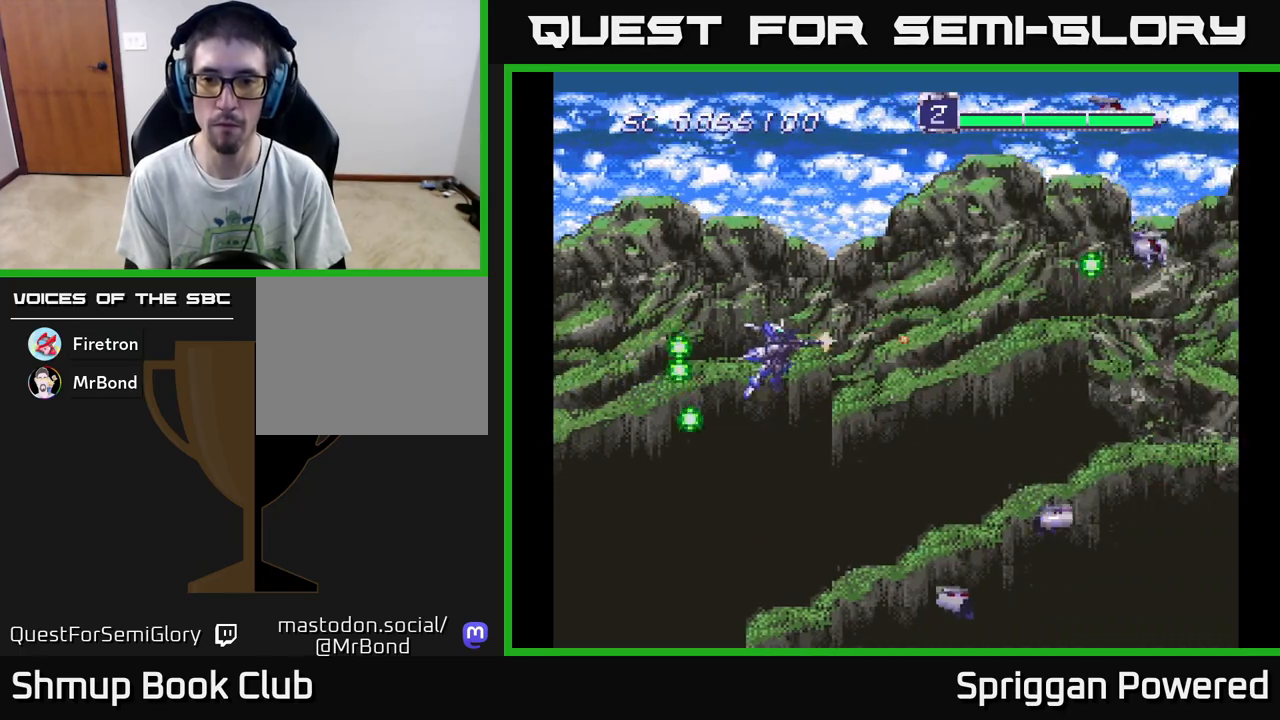
{"buttons": ["DPAD_UP"], "events": [[50, "A", "down"], [50, "DPAD_DOWN", "down"], [117, "A", "up"], [217, "A", "down"], [283, "DPAD_RIGHT", "up"], [300, "A", "up"], [383, "A", "down"], [400, "DPAD_RIGHT", "down"], [467, "A", "up"], [467, "DPAD_DOWN", "up"], [500, "DPAD_RIGHT", "up"], [500, "DPAD_UP", "down"]]}
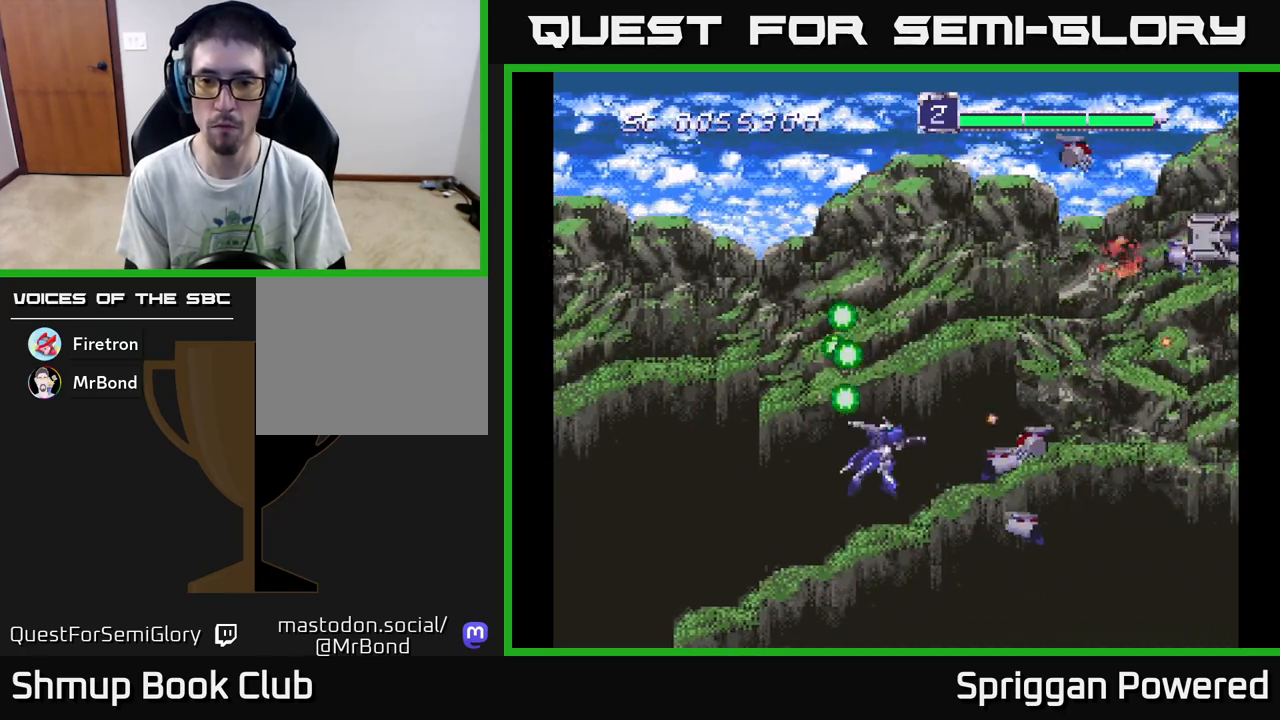
{"buttons": ["DPAD_UP", "DPAD_LEFT"], "events": [[33, "A", "down"], [133, "A", "up"], [133, "DPAD_LEFT", "down"], [200, "A", "down"], [267, "DPAD_LEFT", "up"], [283, "A", "up"], [367, "A", "down"], [450, "A", "up"], [500, "DPAD_LEFT", "down"]]}
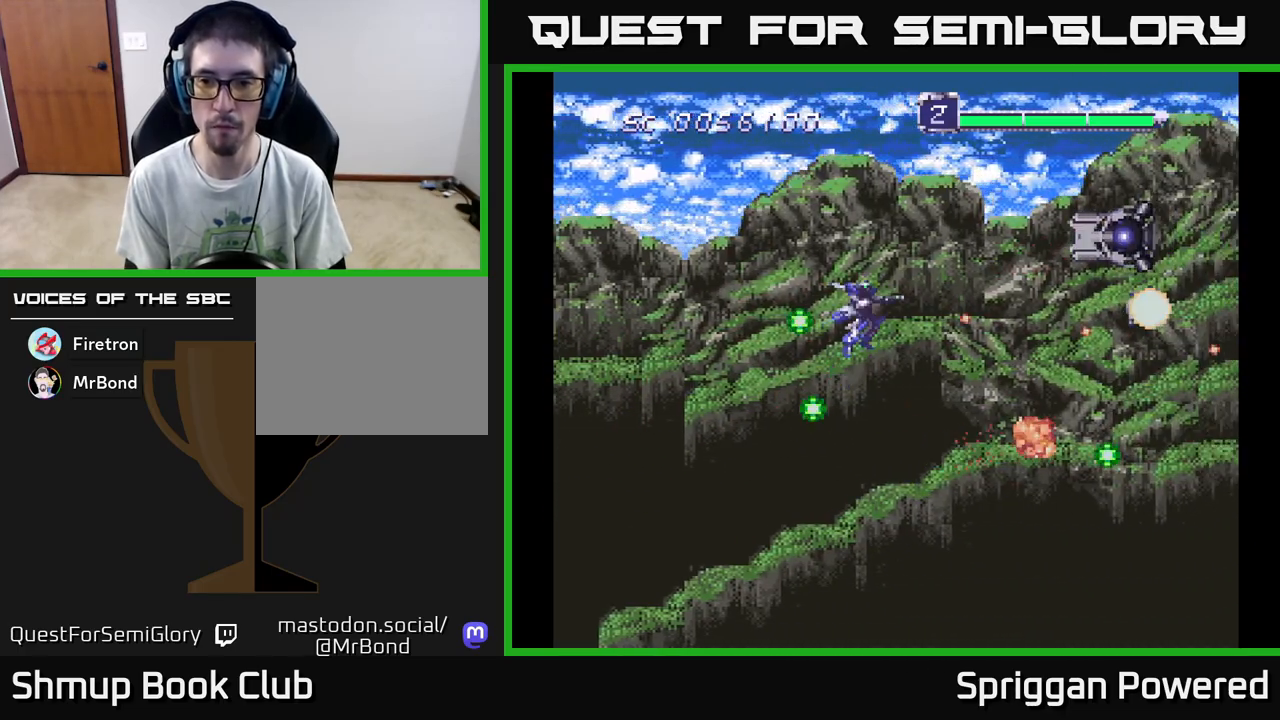
{"buttons": ["A", "DPAD_UP"], "events": [[17, "A", "down"], [117, "A", "up"], [183, "A", "down"], [200, "DPAD_UP", "up"], [233, "DPAD_DOWN", "down"], [233, "DPAD_LEFT", "up"], [267, "A", "up"], [333, "A", "down"], [367, "DPAD_LEFT", "down"], [383, "DPAD_DOWN", "up"], [417, "A", "up"], [433, "DPAD_UP", "down"], [483, "DPAD_LEFT", "up"], [500, "A", "down"]]}
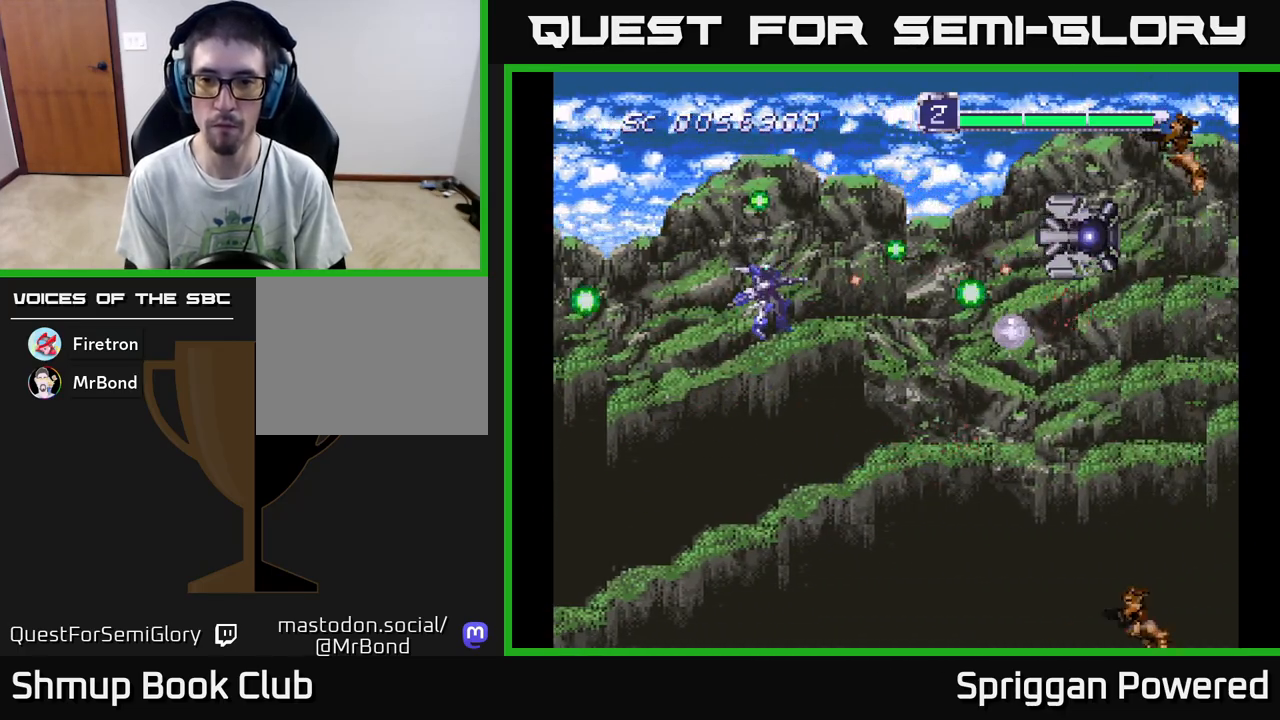
{"buttons": ["A", "DPAD_DOWN", "DPAD_RIGHT"], "events": [[50, "DPAD_RIGHT", "down"], [67, "A", "up"], [100, "DPAD_UP", "up"], [133, "A", "down"], [150, "DPAD_DOWN", "down"], [200, "DPAD_RIGHT", "up"], [233, "A", "up"], [300, "A", "down"], [350, "DPAD_RIGHT", "down"], [400, "A", "up"], [417, "DPAD_DOWN", "up"], [467, "A", "down"], [500, "DPAD_DOWN", "down"]]}
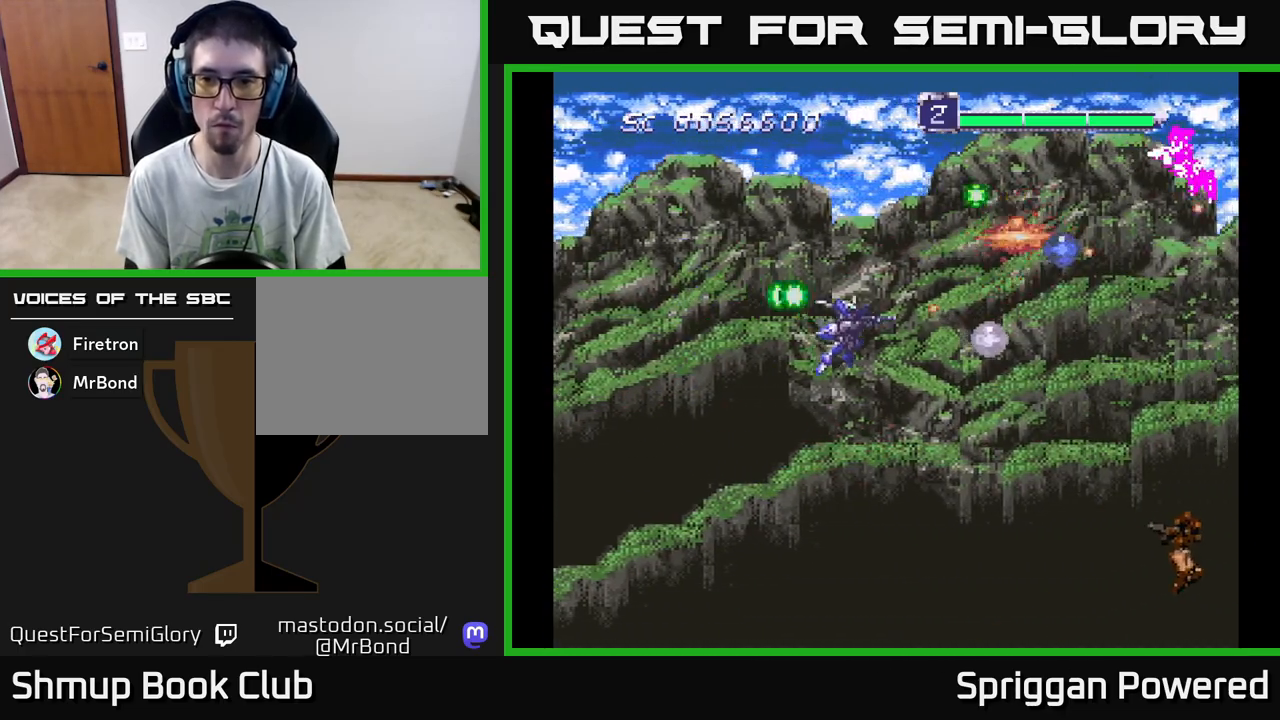
{"buttons": ["A", "DPAD_DOWN", "DPAD_RIGHT"], "events": [[50, "A", "up"], [50, "DPAD_RIGHT", "up"], [133, "A", "down"], [200, "A", "up"], [283, "A", "down"], [367, "A", "up"], [433, "A", "down"], [500, "DPAD_RIGHT", "down"]]}
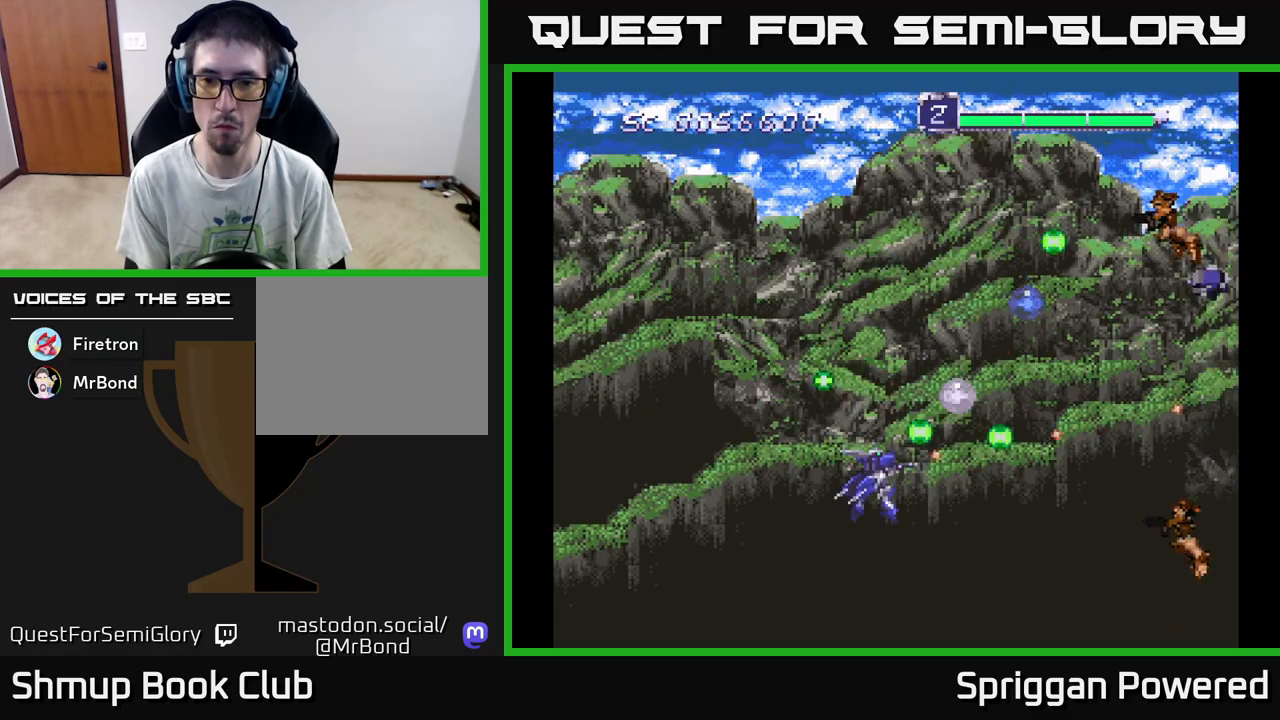
{"buttons": ["A", "DPAD_UP"]}
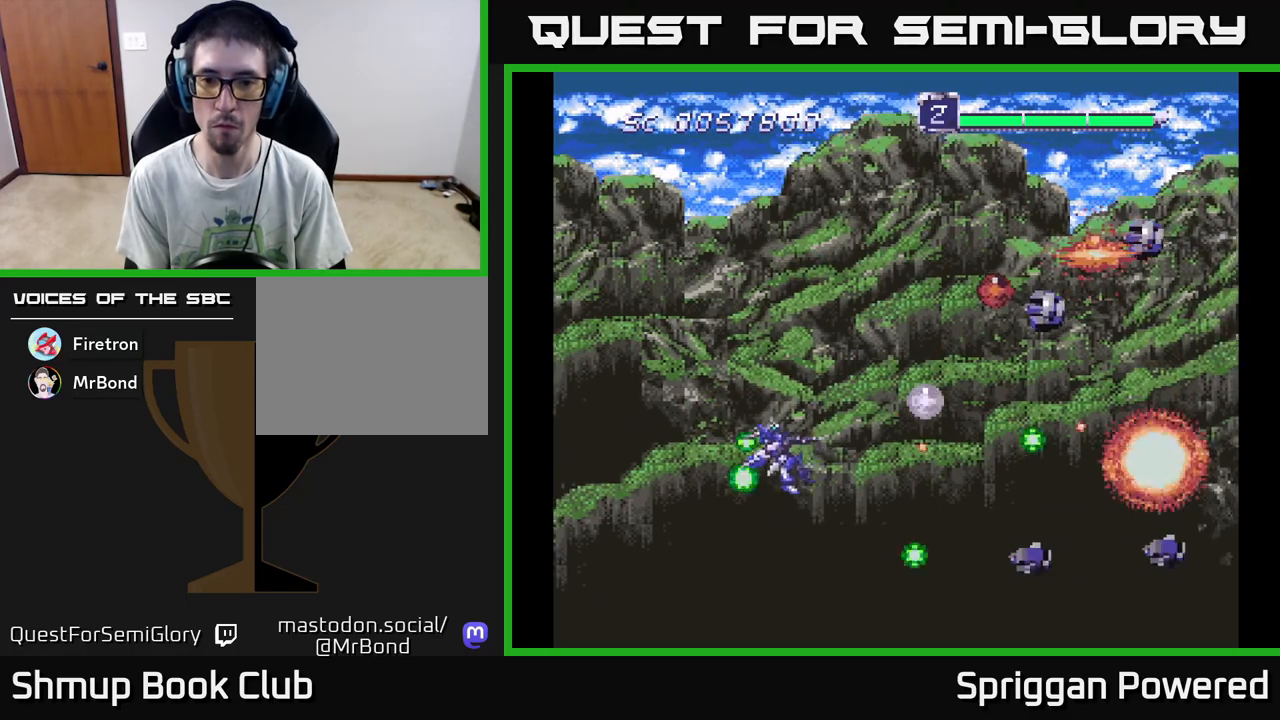
{"buttons": ["A", "DPAD_RIGHT"], "events": [[17, "A", "up"], [17, "DPAD_RIGHT", "down"], [50, "DPAD_RIGHT", "up"], [100, "A", "down"], [167, "DPAD_RIGHT", "down"], [183, "A", "up"], [217, "DPAD_RIGHT", "up"], [250, "DPAD_LEFT", "down"], [267, "A", "down"], [317, "DPAD_LEFT", "up"], [350, "A", "up"], [433, "A", "down"], [467, "DPAD_RIGHT", "down"], [467, "DPAD_UP", "up"]]}
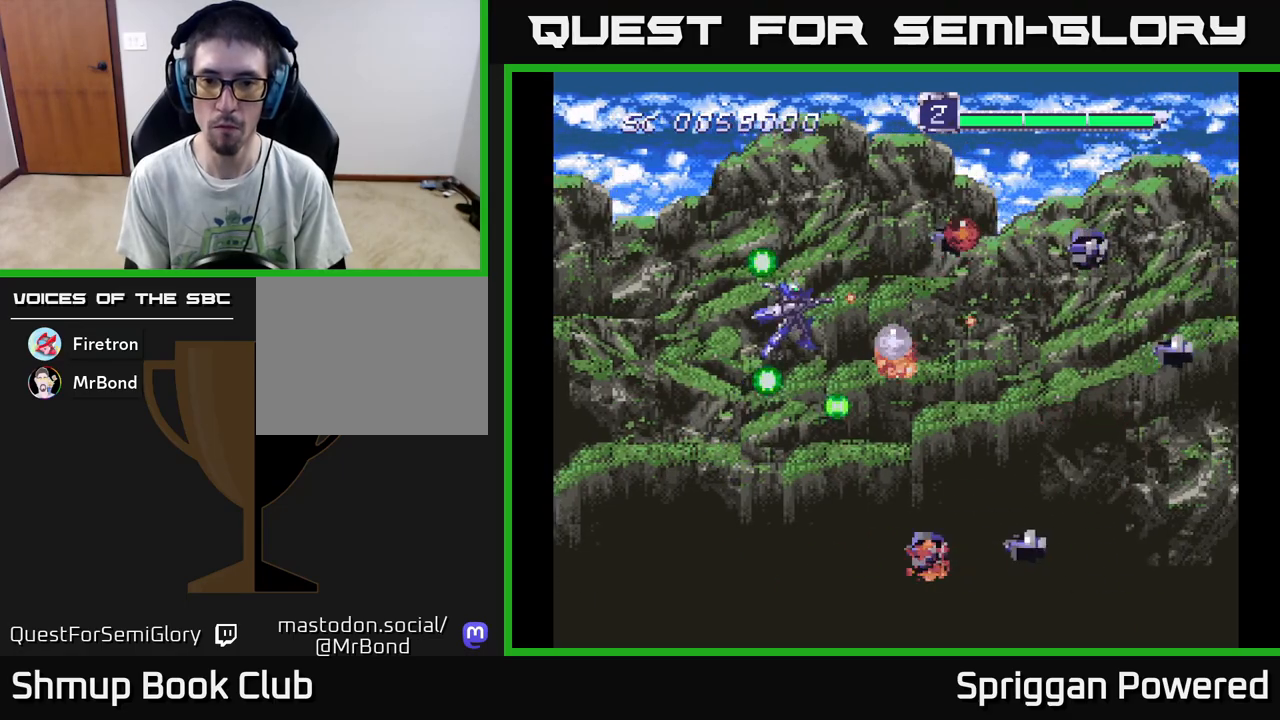
{"buttons": ["A", "DPAD_LEFT"]}
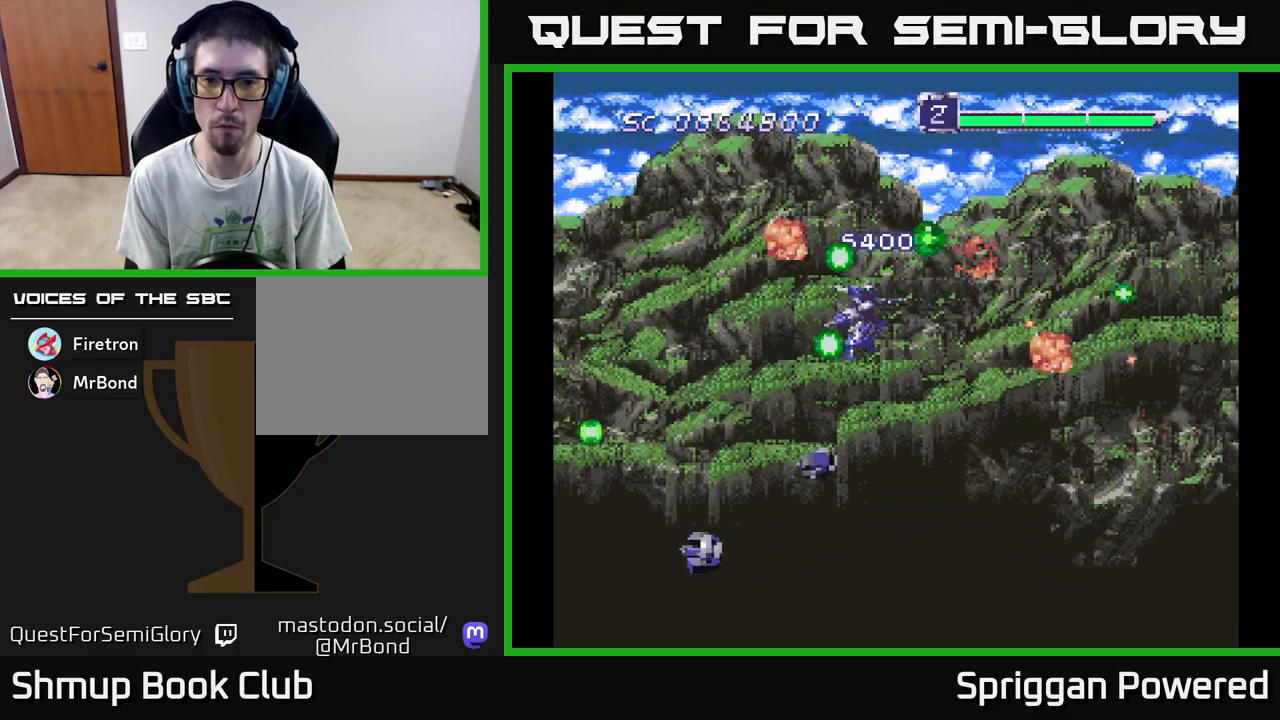
{"buttons": ["DPAD_DOWN", "DPAD_RIGHT"]}
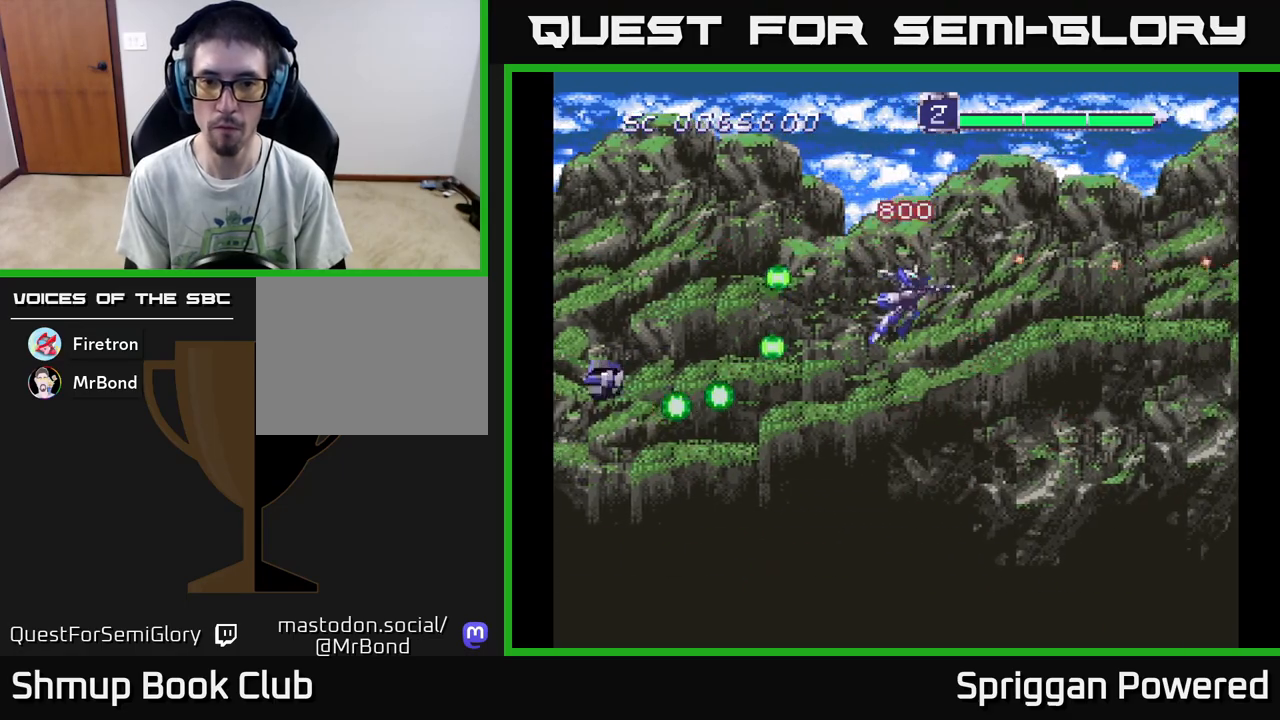
{"buttons": ["A", "DPAD_DOWN", "DPAD_RIGHT"], "events": [[17, "DPAD_RIGHT", "up"], [50, "A", "down"], [50, "DPAD_LEFT", "down"], [67, "DPAD_DOWN", "up"], [167, "A", "up"], [233, "A", "down"], [333, "A", "up"], [350, "DPAD_DOWN", "down"], [367, "DPAD_LEFT", "up"], [417, "A", "down"], [417, "DPAD_RIGHT", "down"]]}
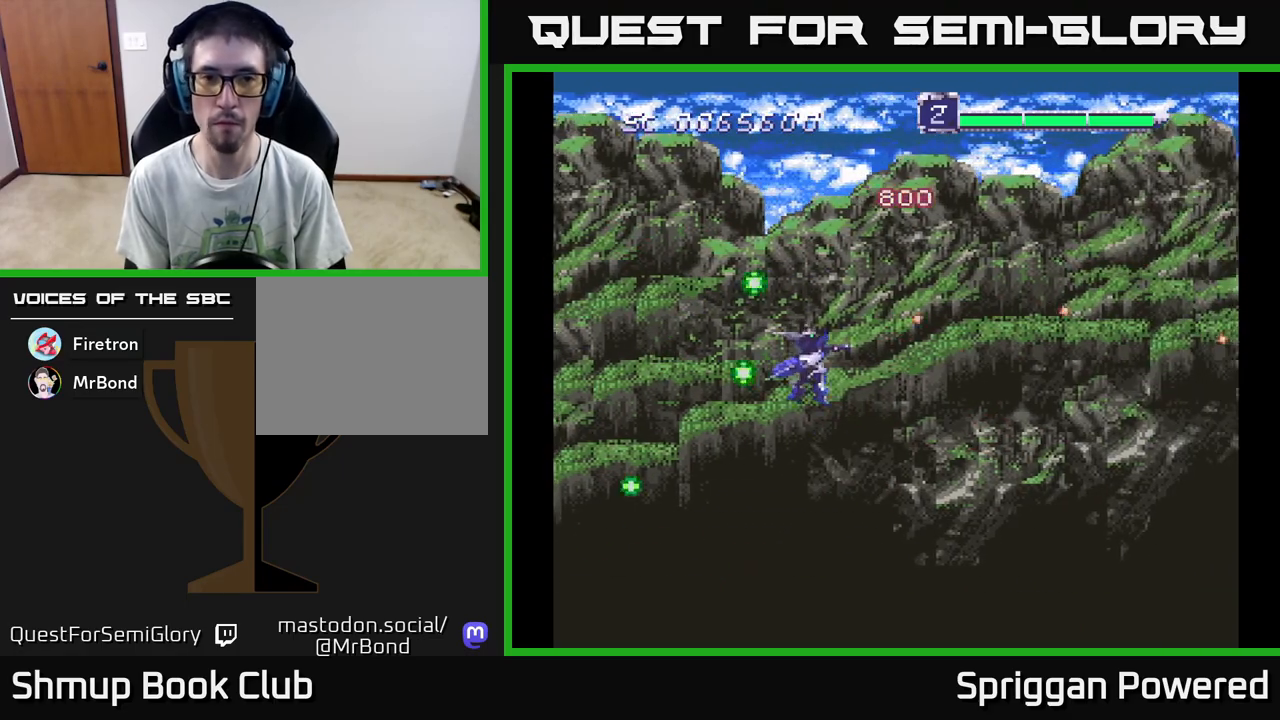
{"buttons": ["A"]}
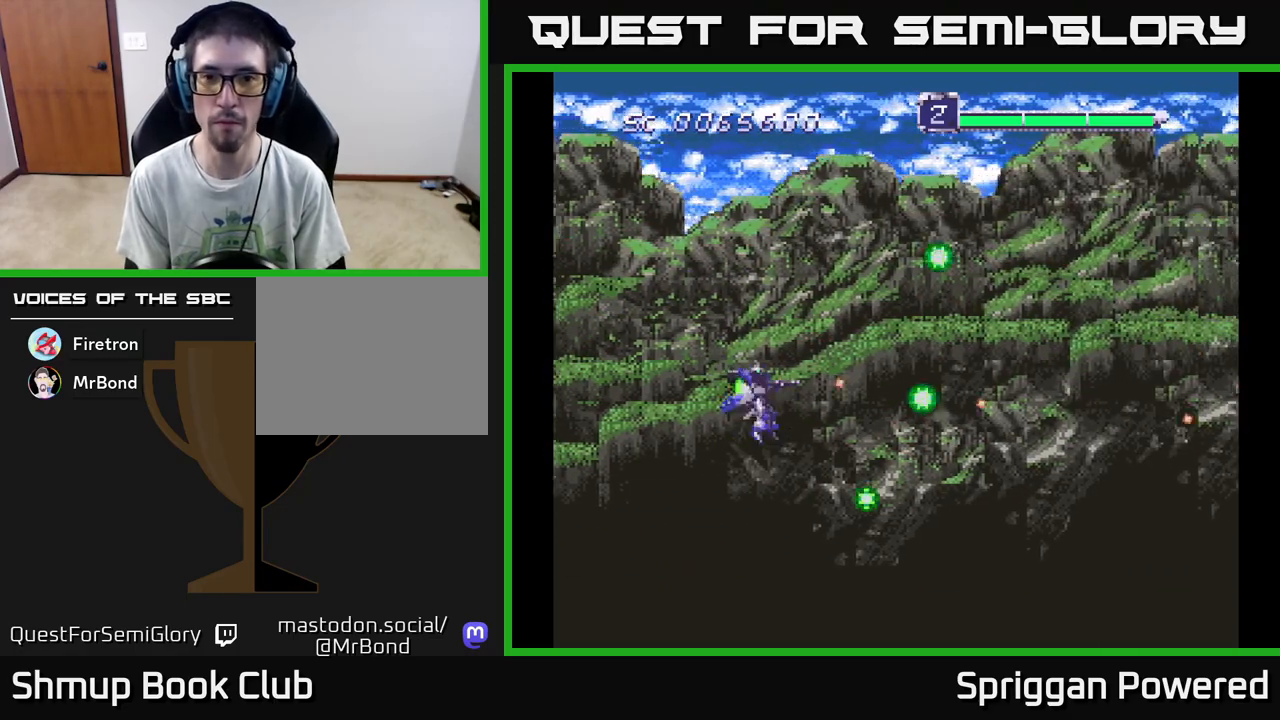
{"buttons": [], "events": [[133, "A", "up"]]}
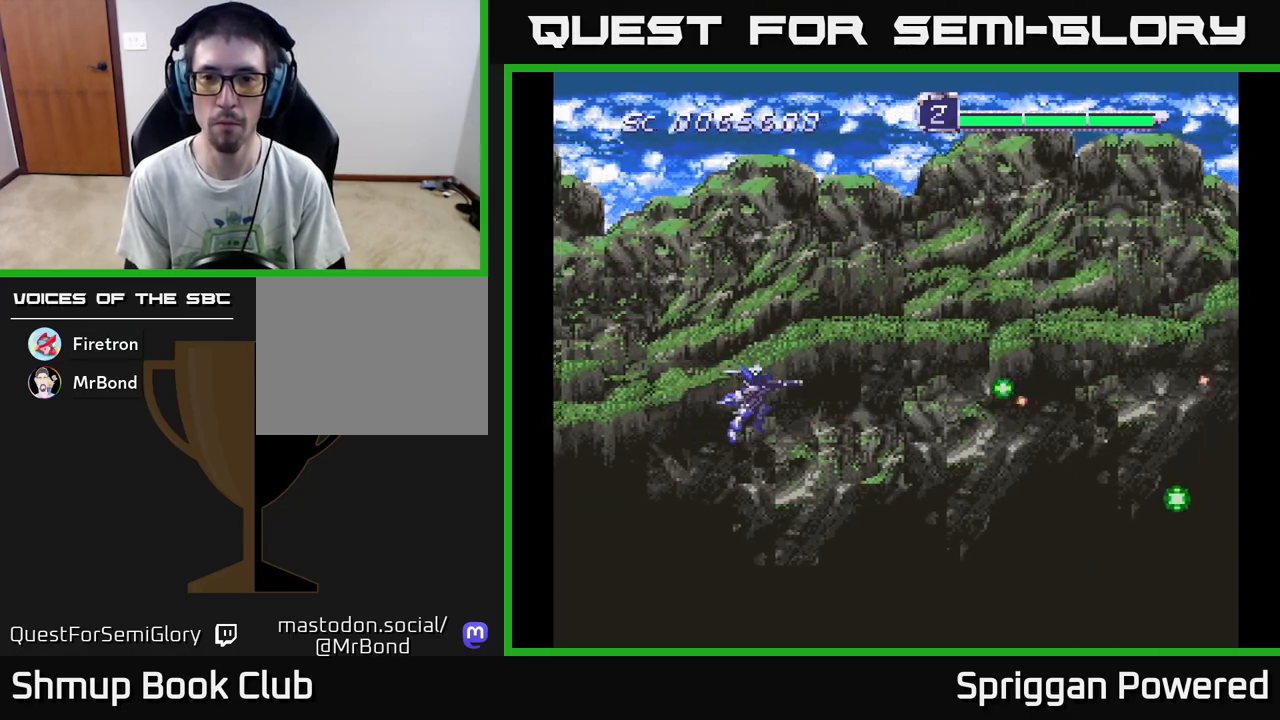
{"buttons": [], "events": [[83, "DPAD_UP", "down"], [350, "DPAD_UP", "up"]]}
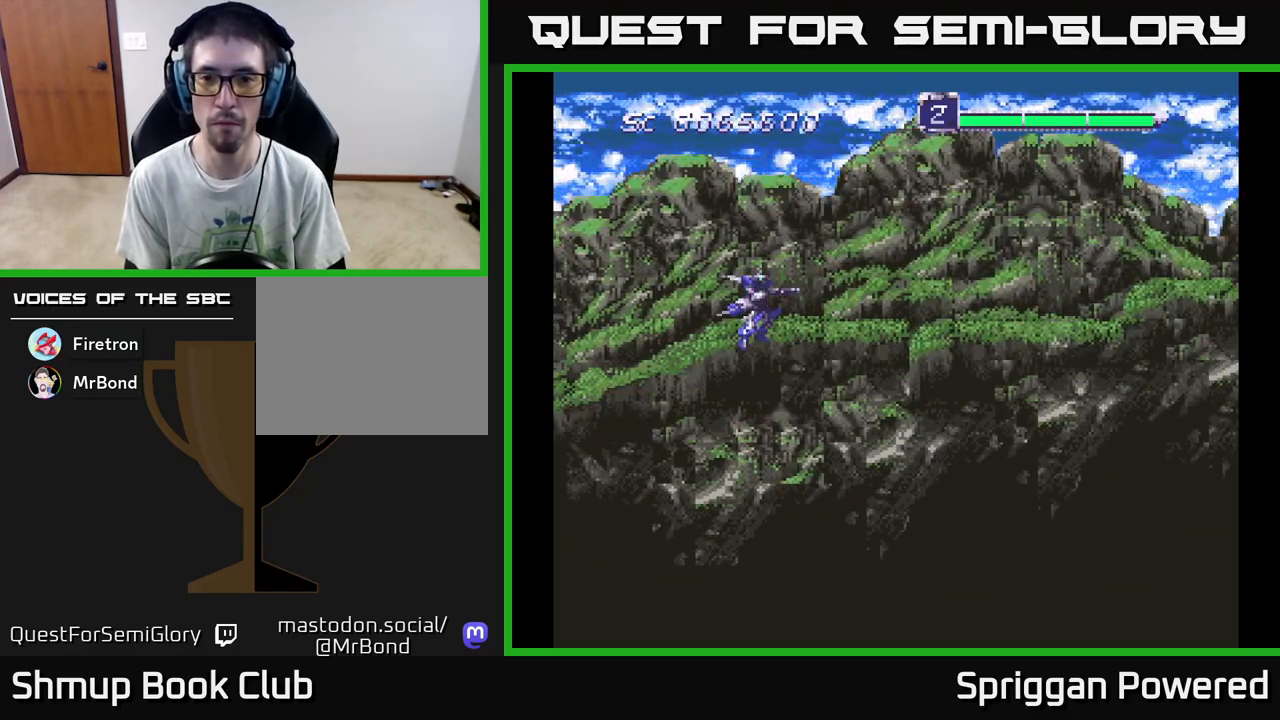
{"buttons": [], "events": []}
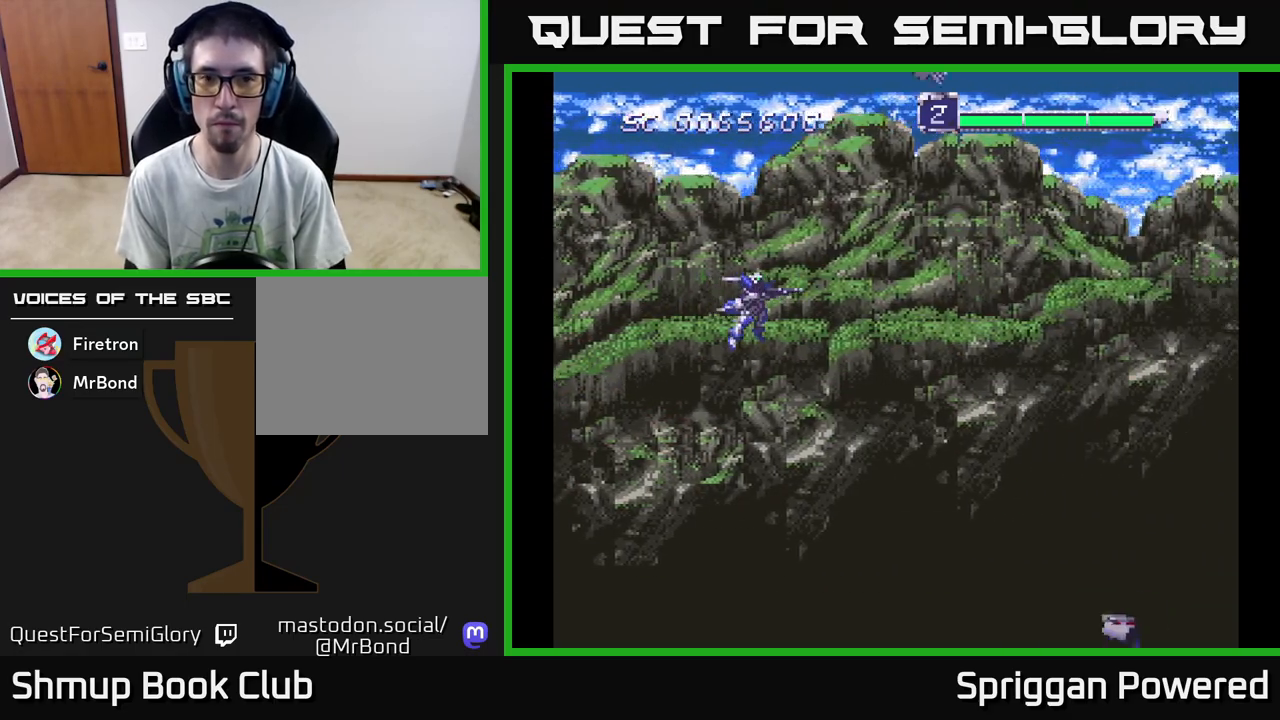
{"buttons": ["A", "DPAD_DOWN", "DPAD_RIGHT"], "events": [[250, "DPAD_RIGHT", "down"], [267, "DPAD_DOWN", "down"], [300, "A", "down"], [383, "A", "up"], [450, "A", "down"]]}
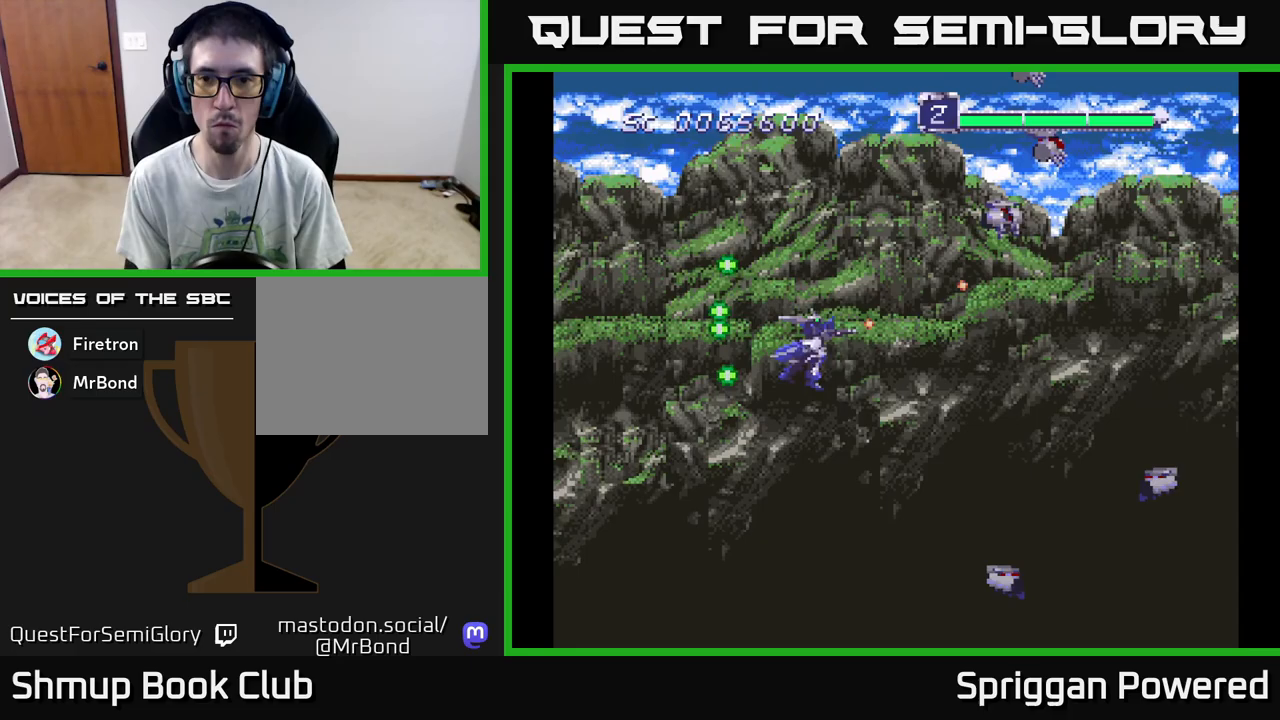
{"buttons": ["A", "DPAD_UP", "DPAD_LEFT"]}
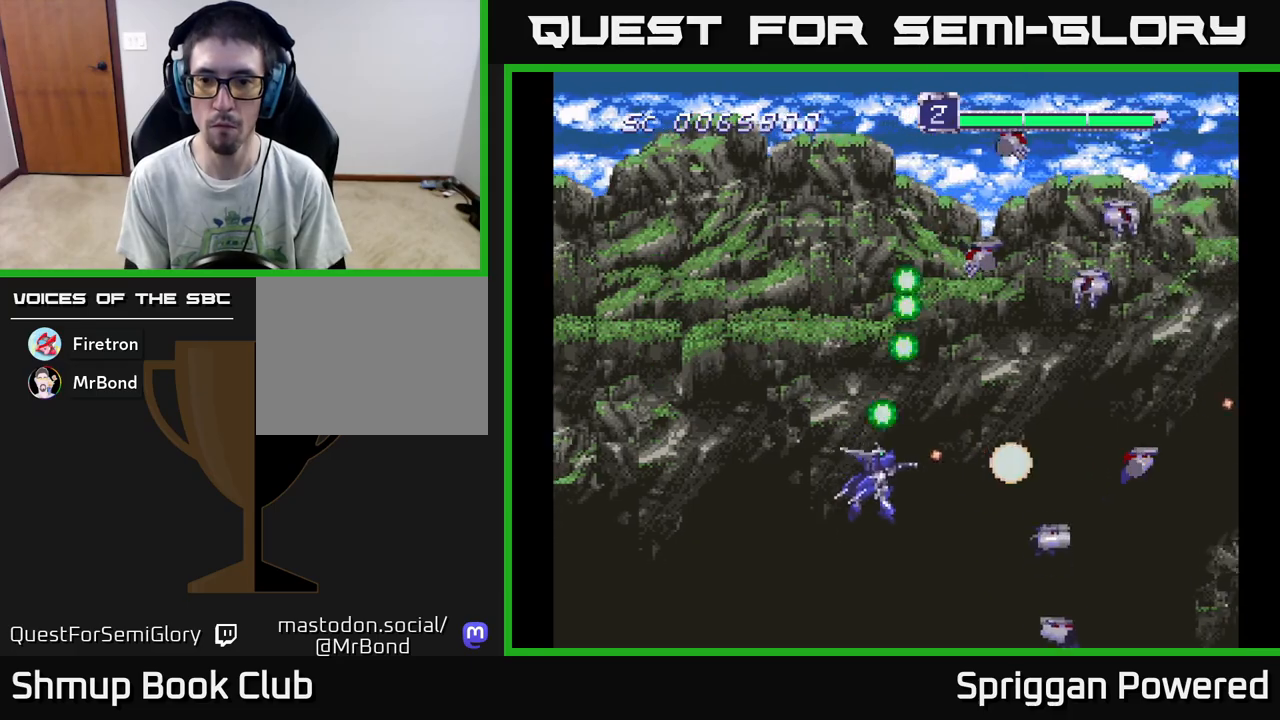
{"buttons": ["DPAD_UP", "DPAD_LEFT"], "events": [[33, "A", "up"], [83, "A", "down"], [117, "DPAD_LEFT", "up"], [183, "A", "up"], [250, "A", "down"], [333, "A", "up"], [400, "A", "down"], [483, "A", "up"], [483, "DPAD_LEFT", "down"]]}
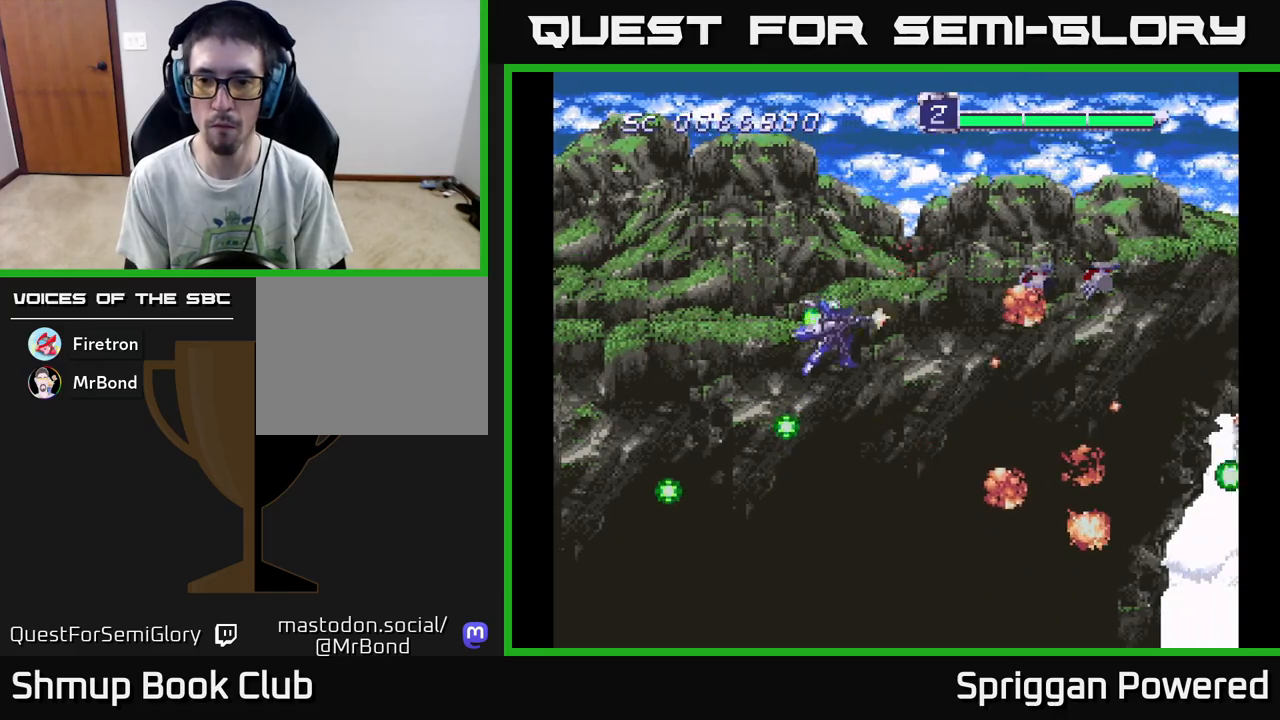
{"buttons": ["DPAD_DOWN"], "events": [[50, "A", "down"], [67, "DPAD_LEFT", "up"], [133, "A", "up"], [183, "DPAD_UP", "up"], [200, "A", "down"], [200, "DPAD_DOWN", "down"], [267, "A", "up"], [350, "A", "down"], [433, "A", "up"]]}
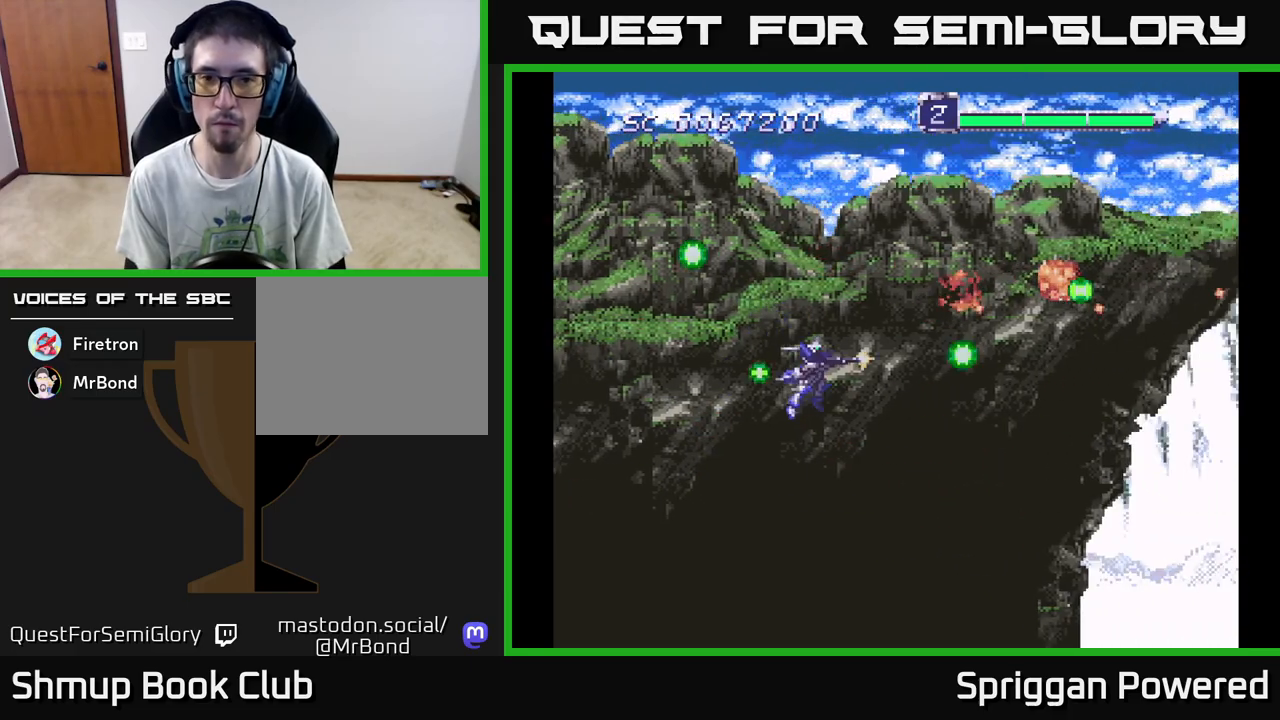
{"buttons": [], "events": [[83, "DPAD_DOWN", "up"], [83, "DPAD_LEFT", "down"], [217, "DPAD_UP", "down"], [267, "DPAD_LEFT", "up"], [350, "DPAD_UP", "up"]]}
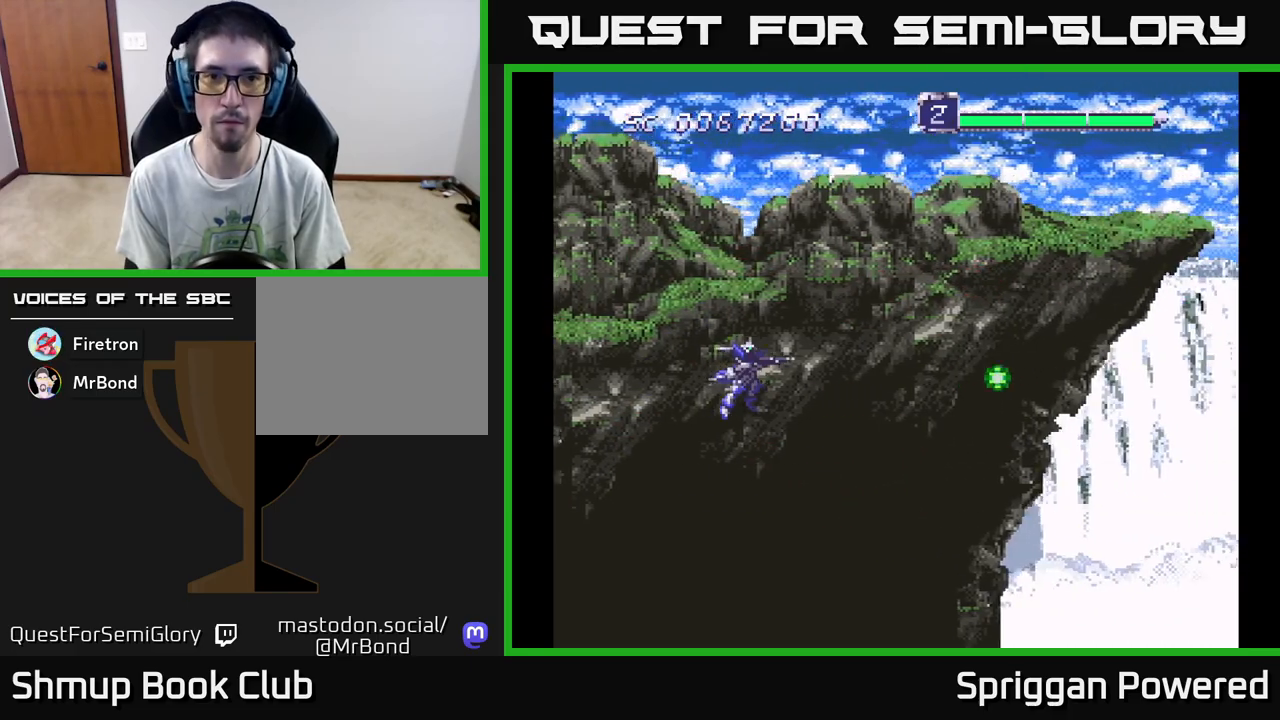
{"buttons": [], "events": []}
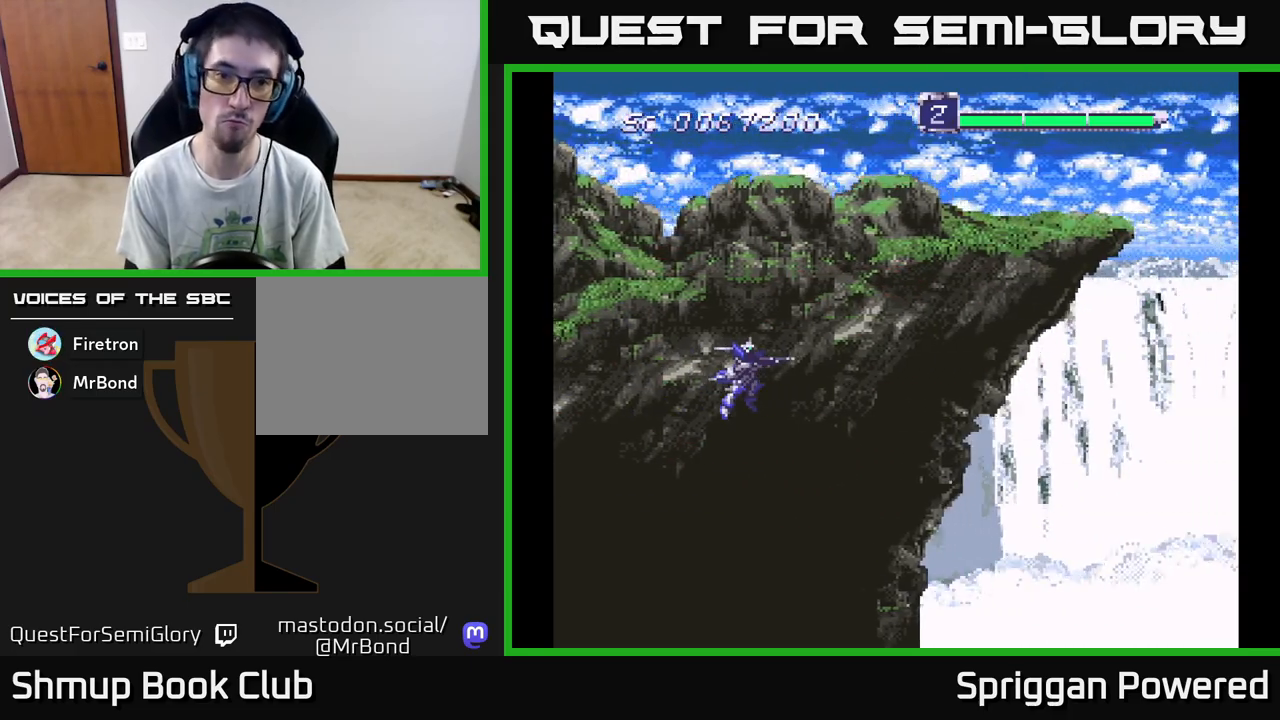
{"buttons": [], "events": []}
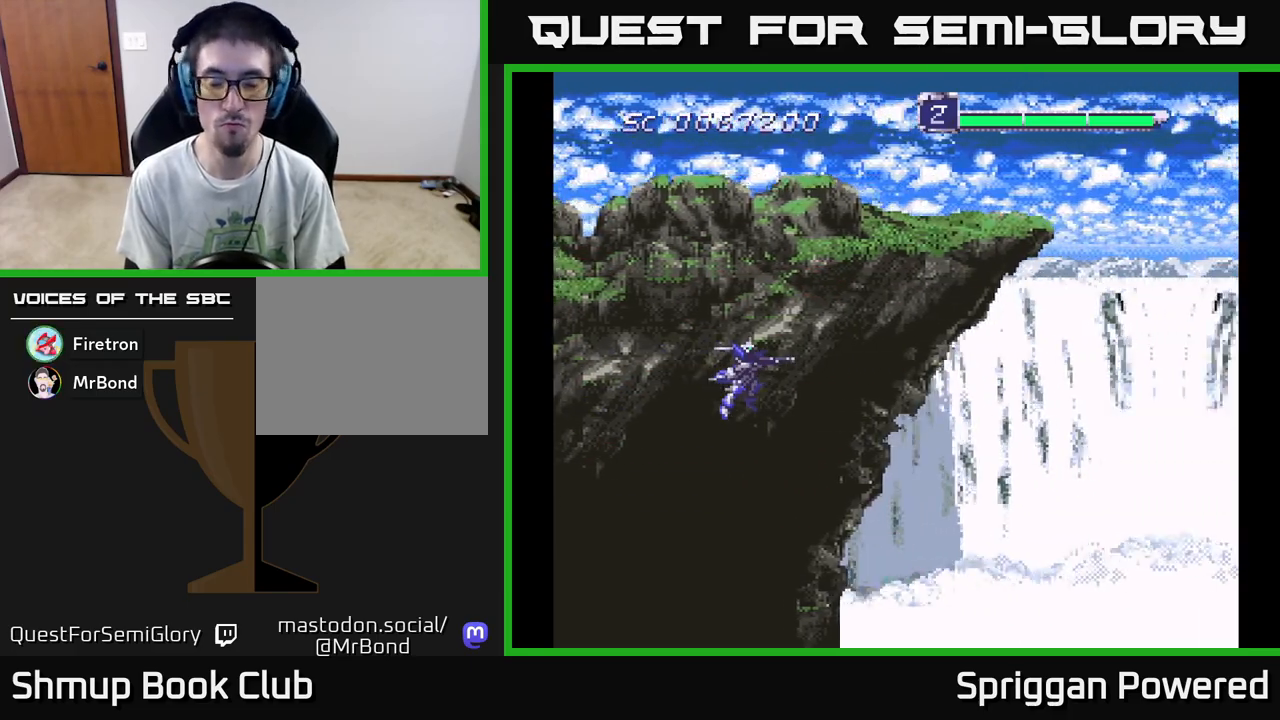
{"buttons": [], "events": []}
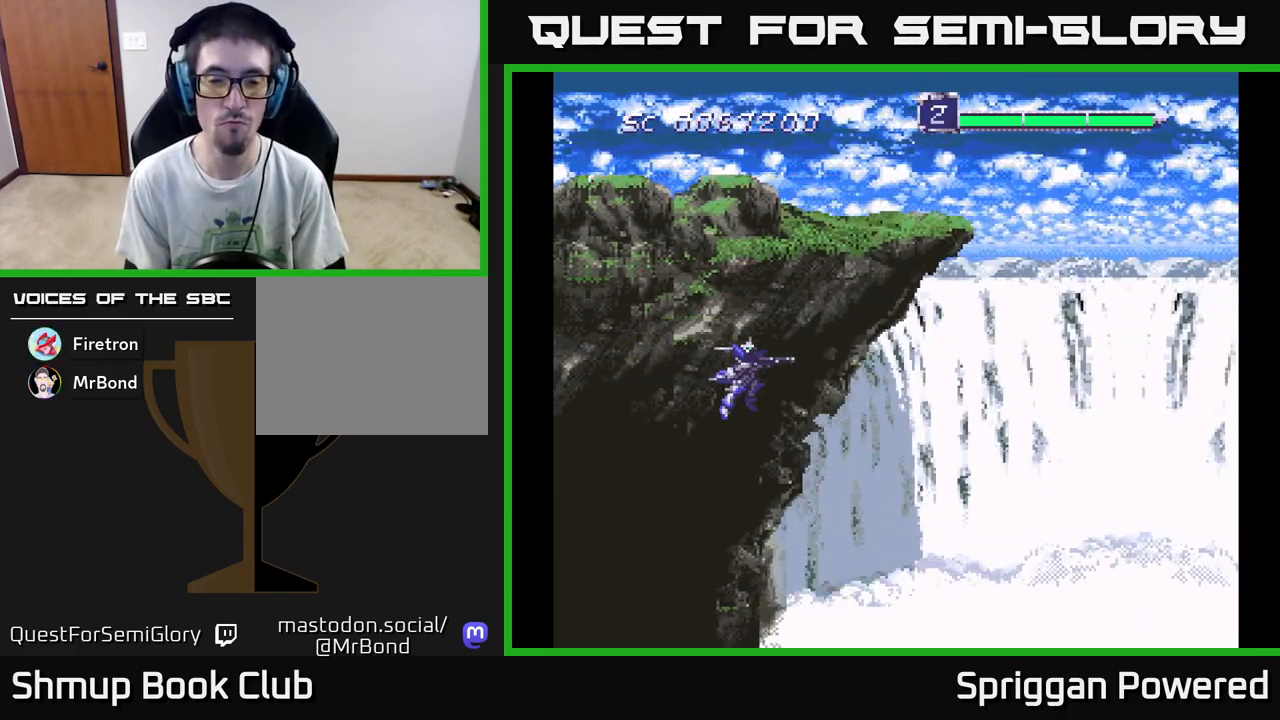
{"buttons": [], "events": []}
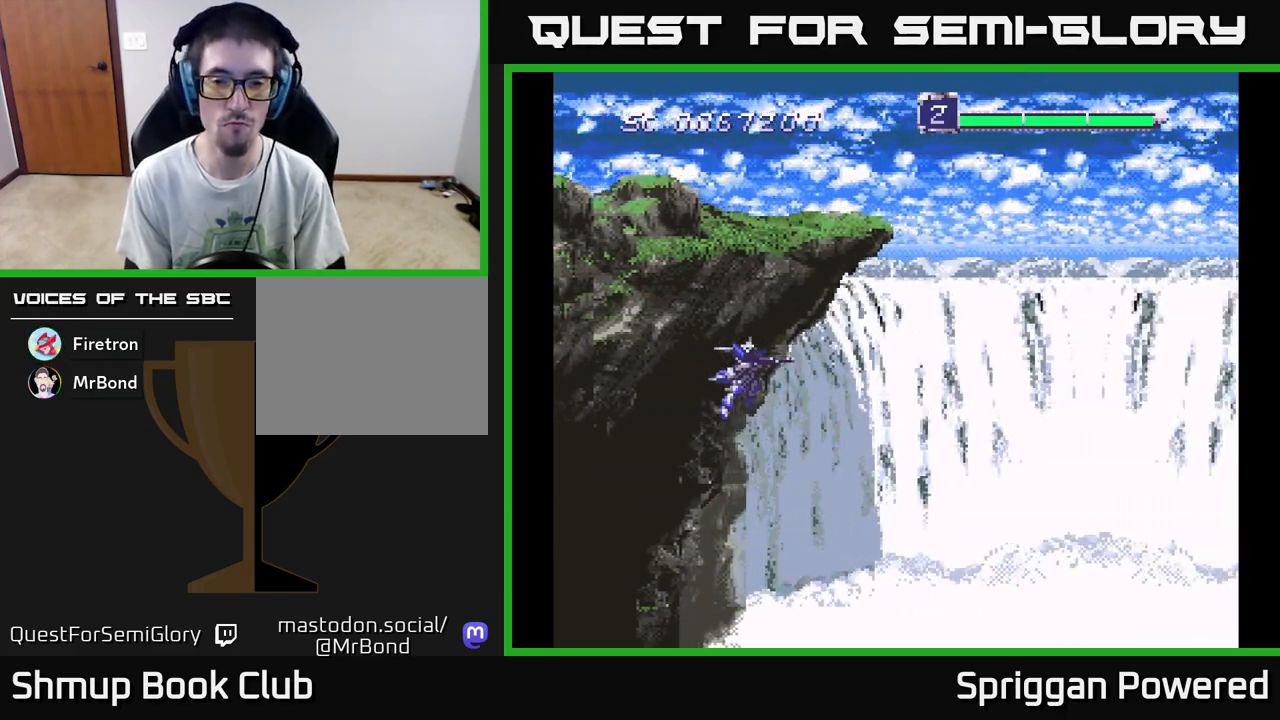
{"buttons": [], "events": []}
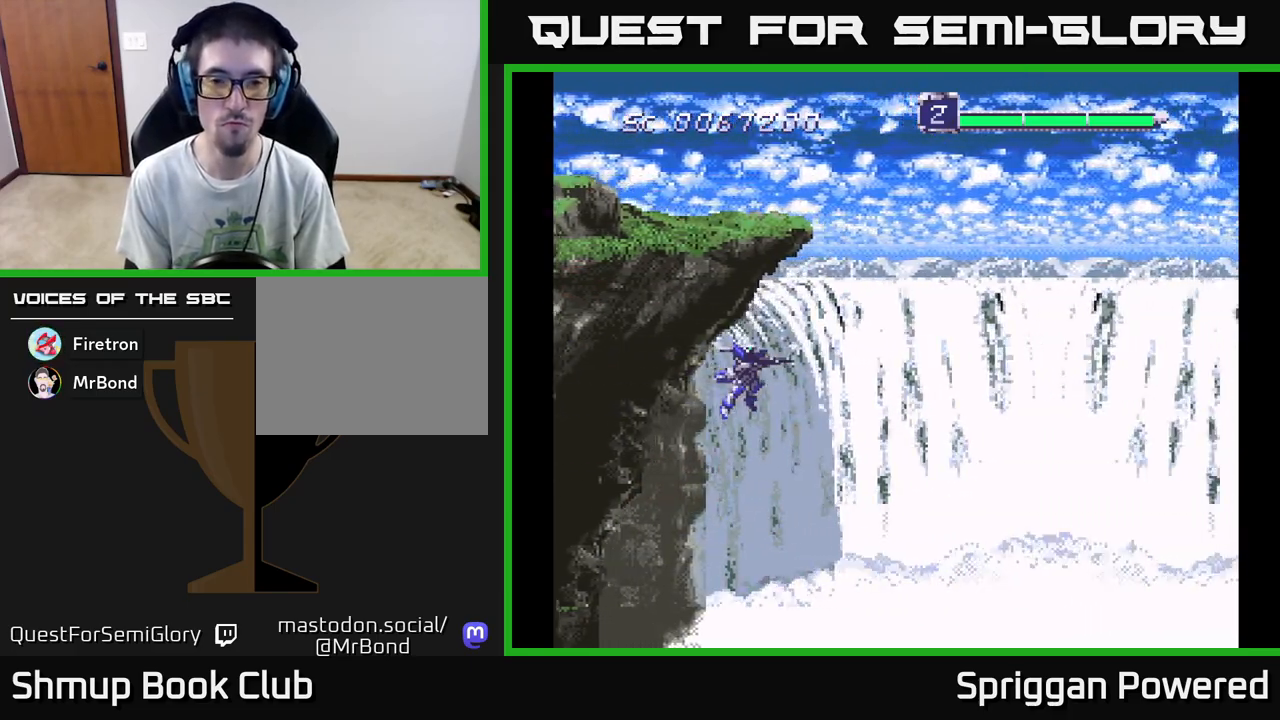
{"buttons": [], "events": []}
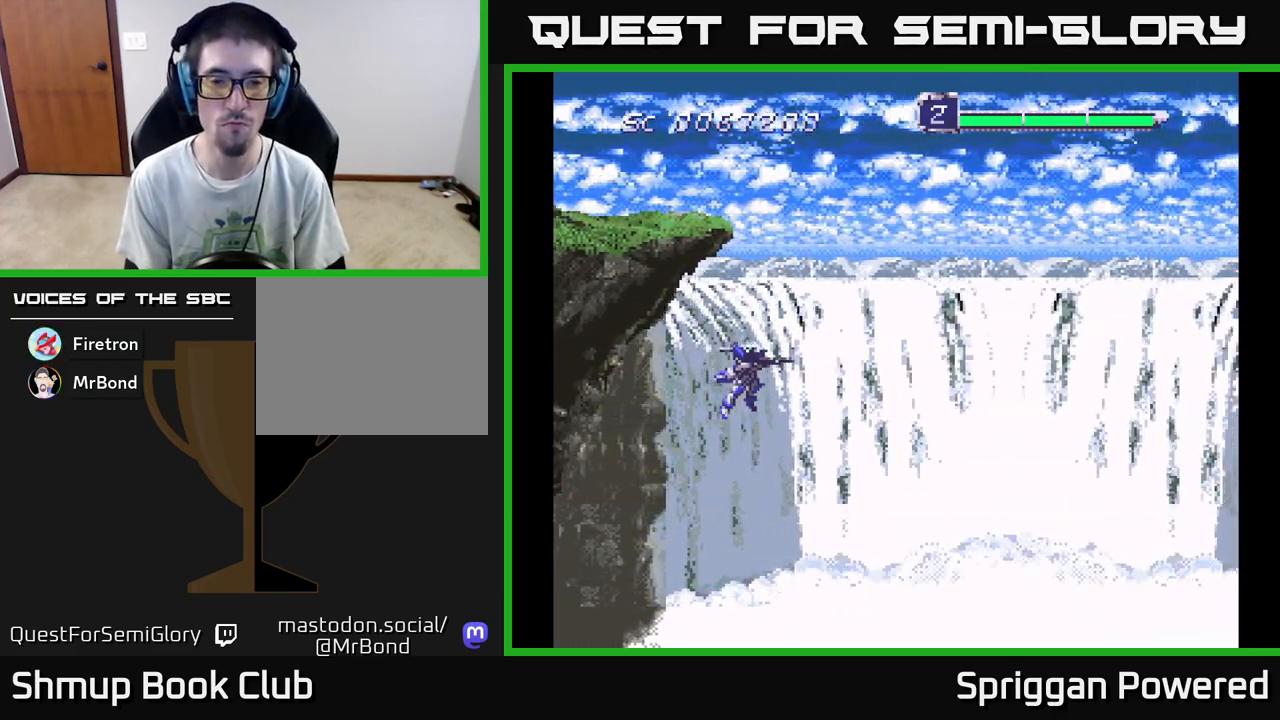
{"buttons": [], "events": []}
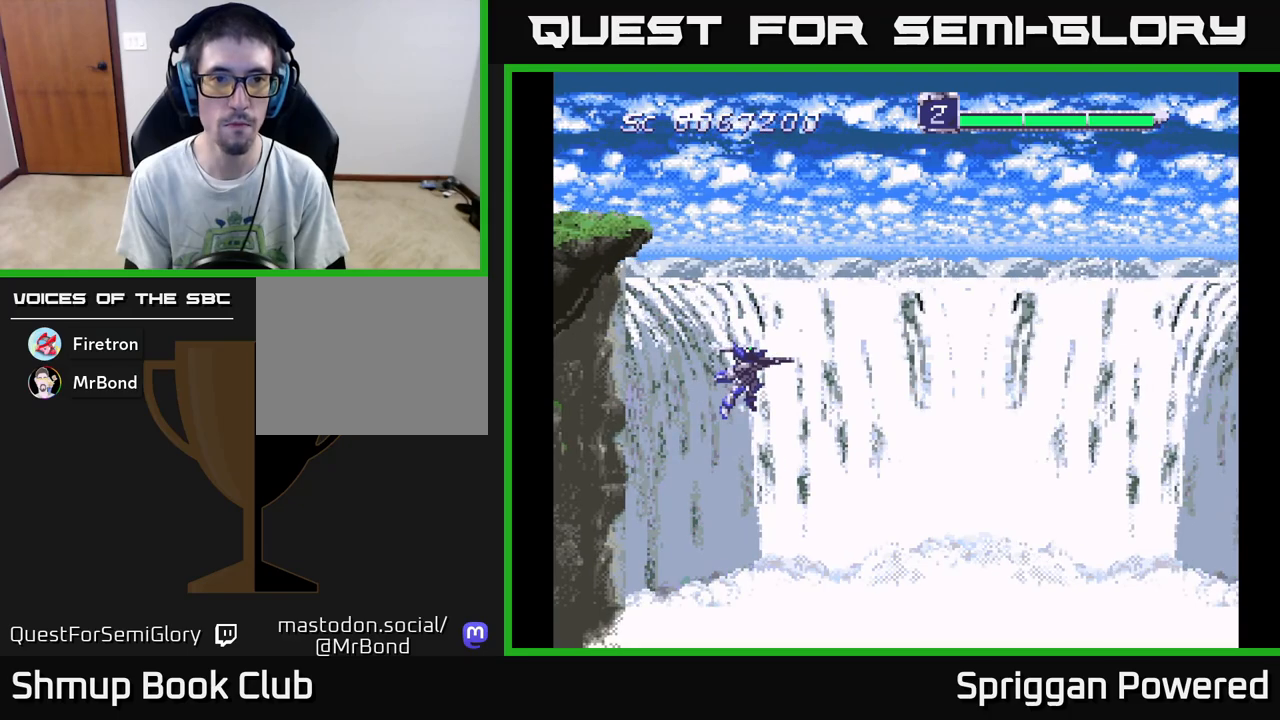
{"buttons": [], "events": []}